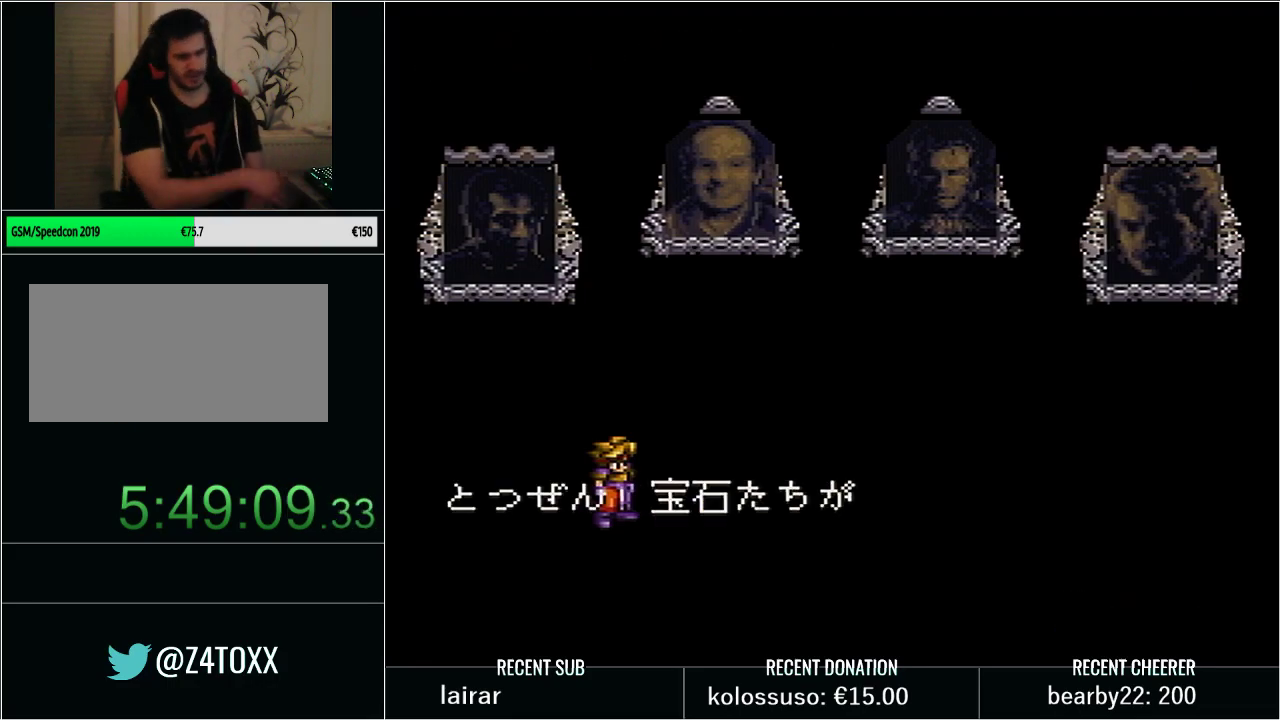
Gameplay with a controller (Nintendo layout); each line is a JSON object with the inputs held at the frame after it. "events" lists button and stick changes between this image and that frame as [ms after this image, input, new state], when the widget could be followed in between. Not read: L3 R3 START.
{"buttons": [], "events": [[100, "L1", "down"], [500, "L1", "up"]]}
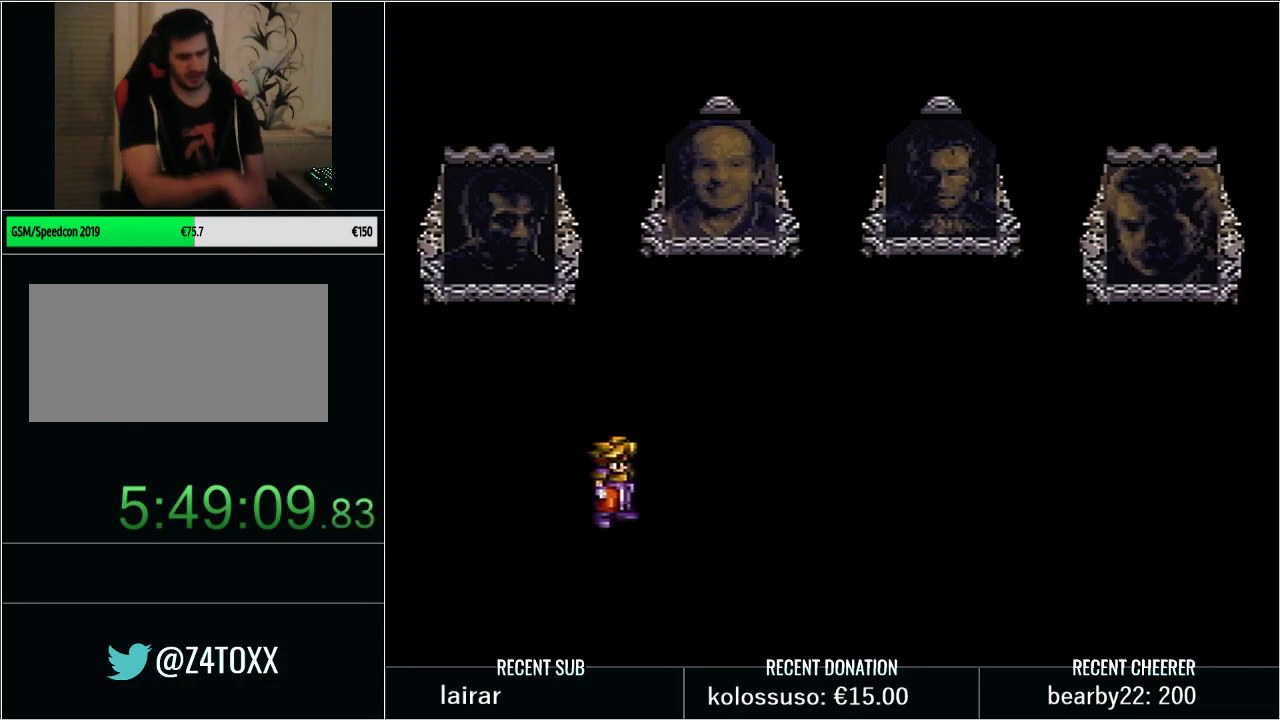
{"buttons": [], "events": [[67, "L1", "down"], [250, "L1", "up"], [350, "L1", "down"], [500, "L1", "up"]]}
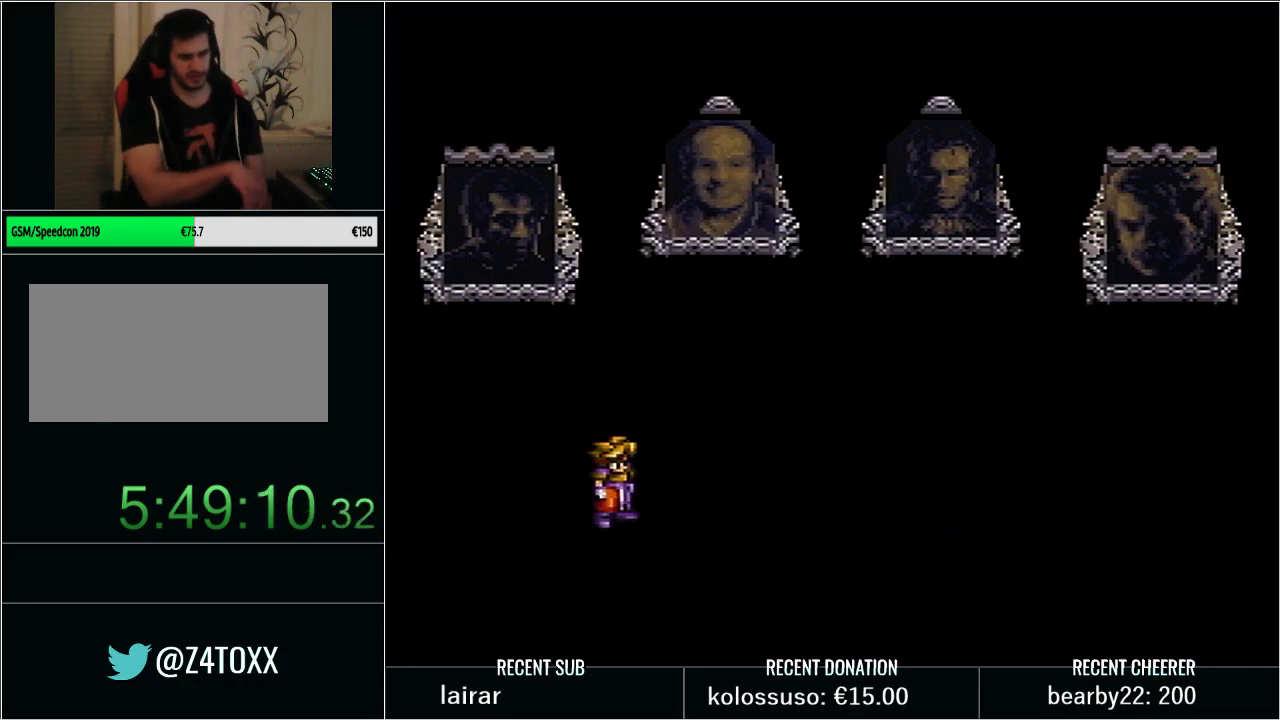
{"buttons": [], "events": [[100, "L1", "down"], [250, "L1", "up"], [383, "L1", "down"], [467, "L1", "up"]]}
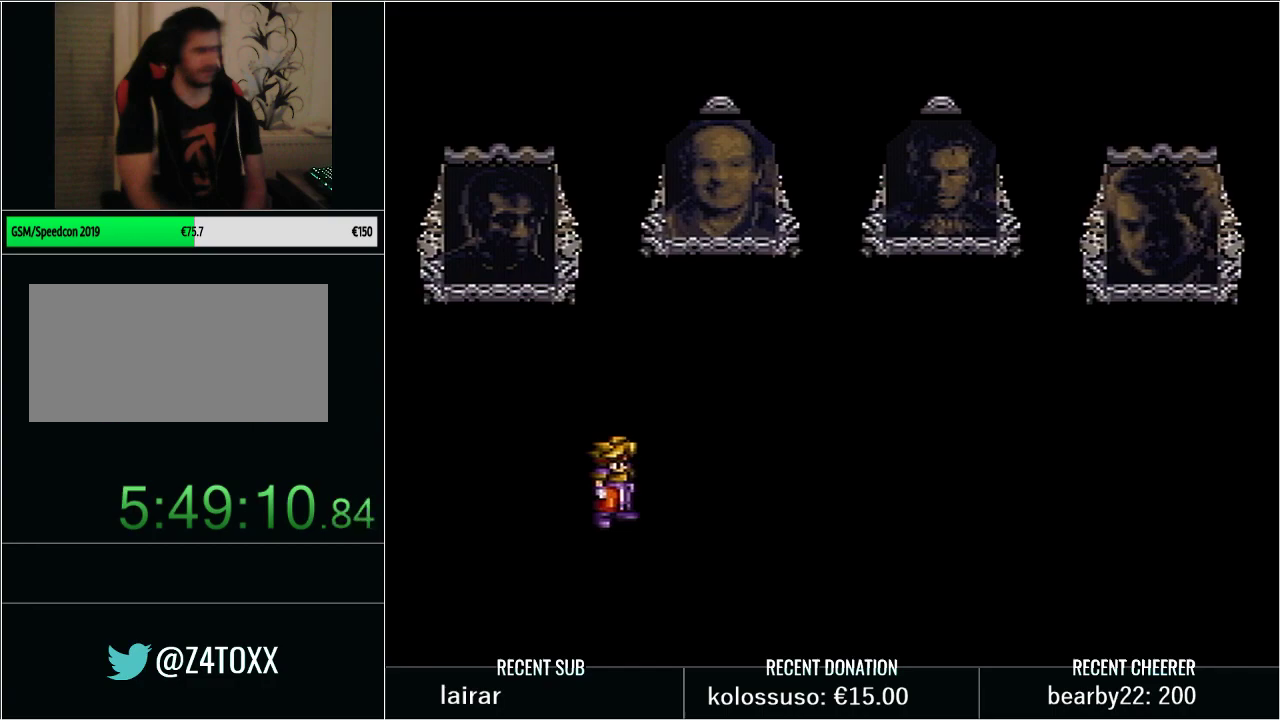
{"buttons": [], "events": [[100, "L1", "down"], [217, "L1", "up"], [300, "L1", "down"], [300, "X", "down"], [383, "X", "up"], [417, "L1", "up"]]}
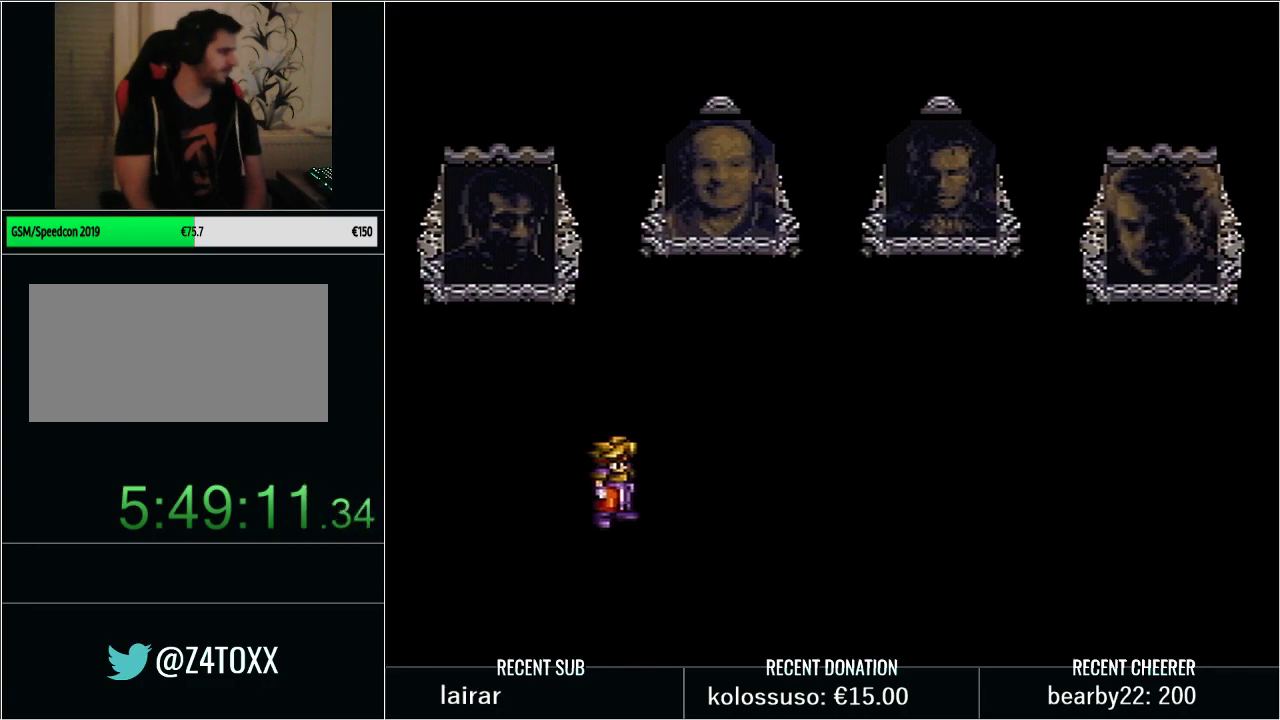
{"buttons": ["L1"], "events": [[17, "L1", "down"], [17, "X", "down"], [100, "X", "up"], [133, "L1", "up"], [167, "X", "down"], [233, "L1", "down"], [317, "X", "up"], [383, "L1", "up"], [483, "L1", "down"]]}
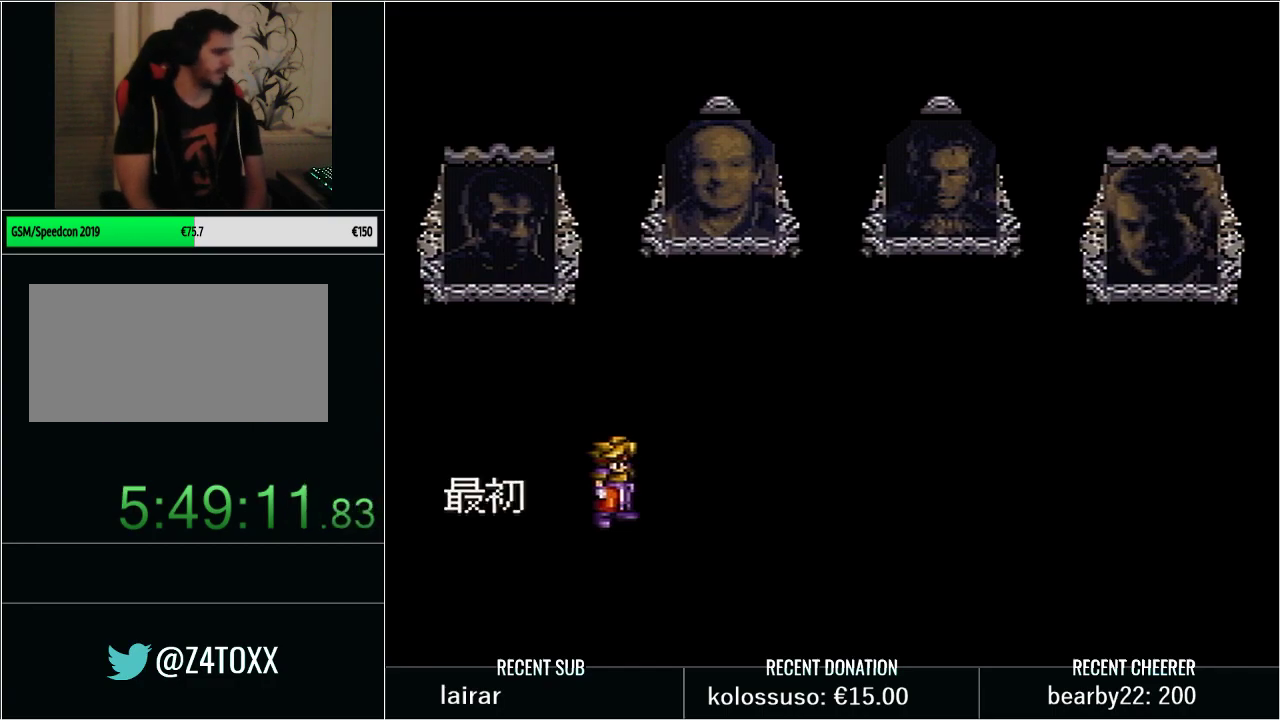
{"buttons": ["X", "L1"], "events": [[17, "X", "down"], [67, "L1", "up"], [133, "L1", "down"], [317, "L1", "up"], [317, "X", "up"], [383, "L1", "down"], [417, "X", "down"]]}
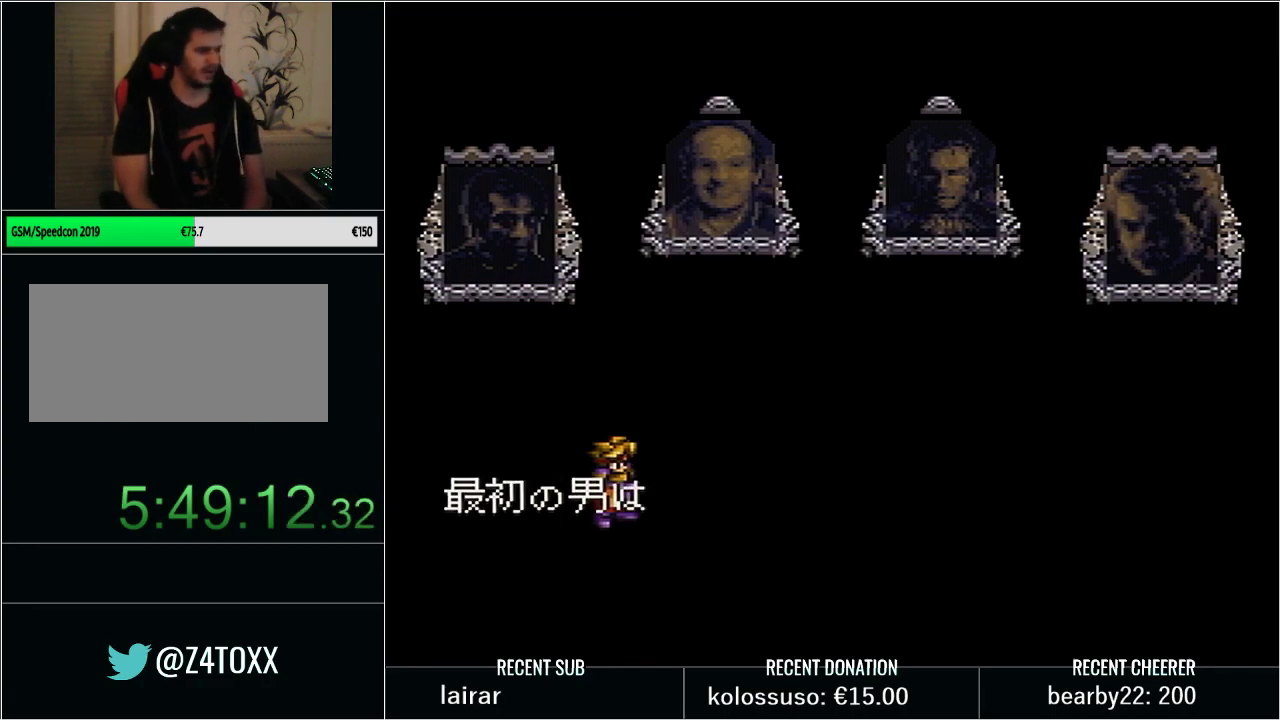
{"buttons": ["X", "L1"], "events": [[67, "L1", "up"], [133, "L1", "down"], [233, "X", "up"], [283, "L1", "up"], [283, "X", "down"], [383, "L1", "down"], [417, "X", "up"], [483, "X", "down"]]}
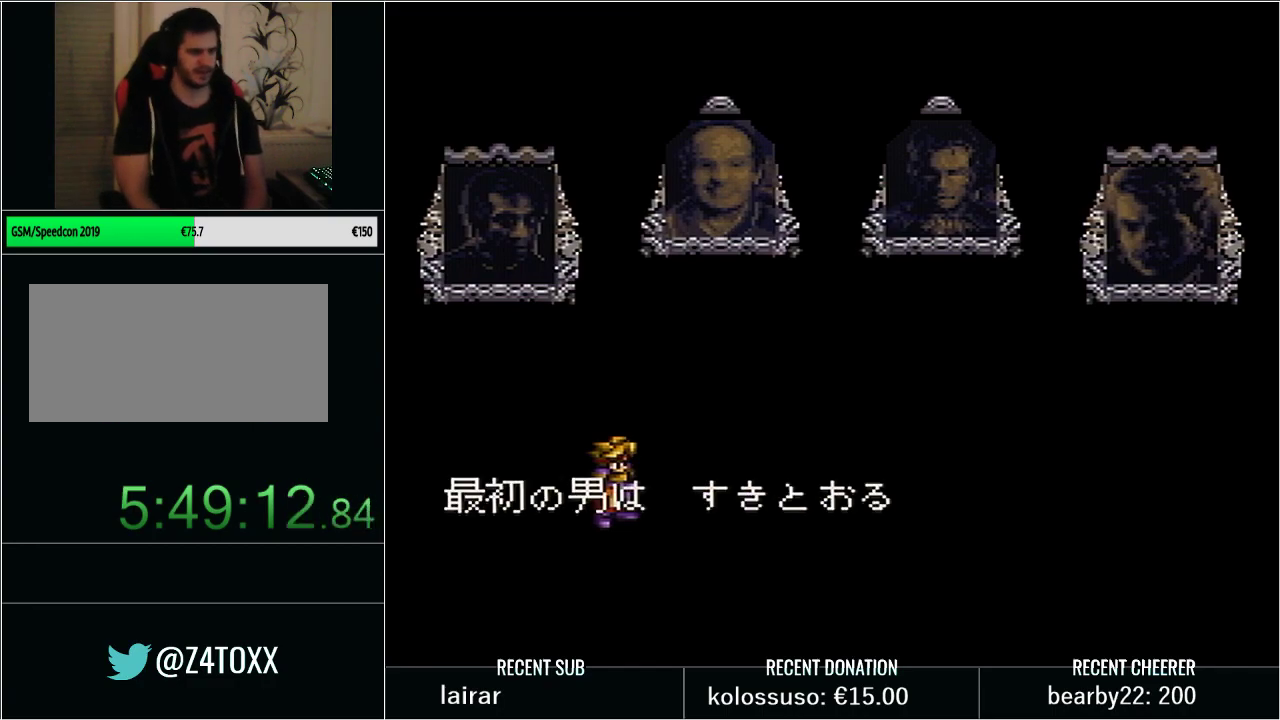
{"buttons": [], "events": [[33, "L1", "up"], [100, "L1", "down"], [100, "X", "up"], [200, "X", "down"], [283, "L1", "up"], [283, "X", "up"], [350, "L1", "down"], [500, "L1", "up"]]}
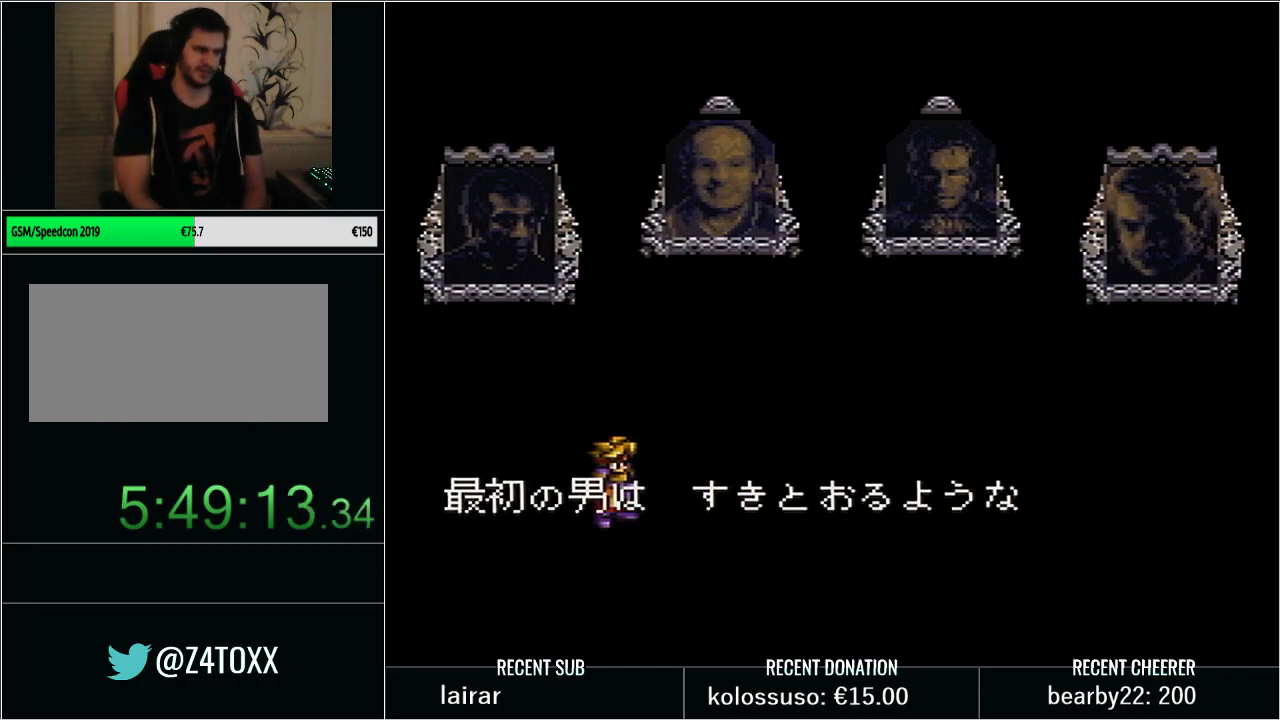
{"buttons": [], "events": [[67, "L1", "down"], [217, "L1", "up"], [317, "L1", "down"], [450, "L1", "up"]]}
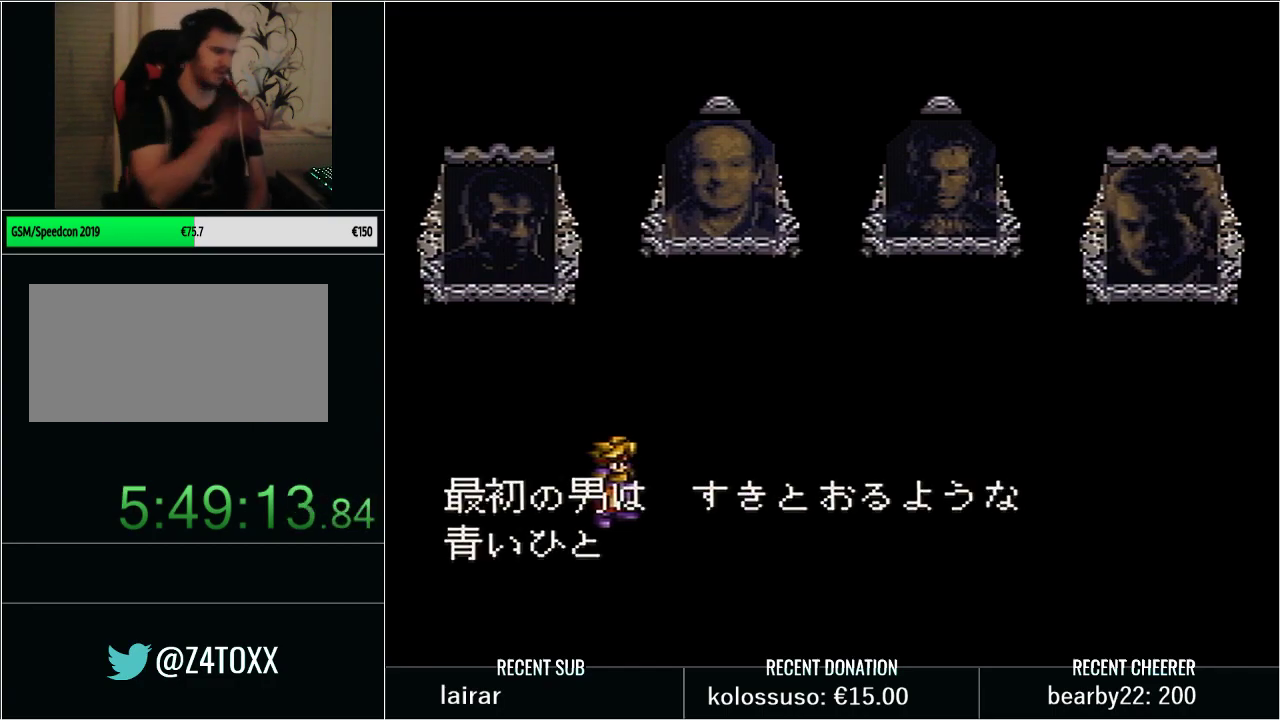
{"buttons": ["L1"], "events": [[33, "L1", "down"], [167, "L1", "up"], [233, "L1", "down"], [383, "L1", "up"], [450, "L1", "down"]]}
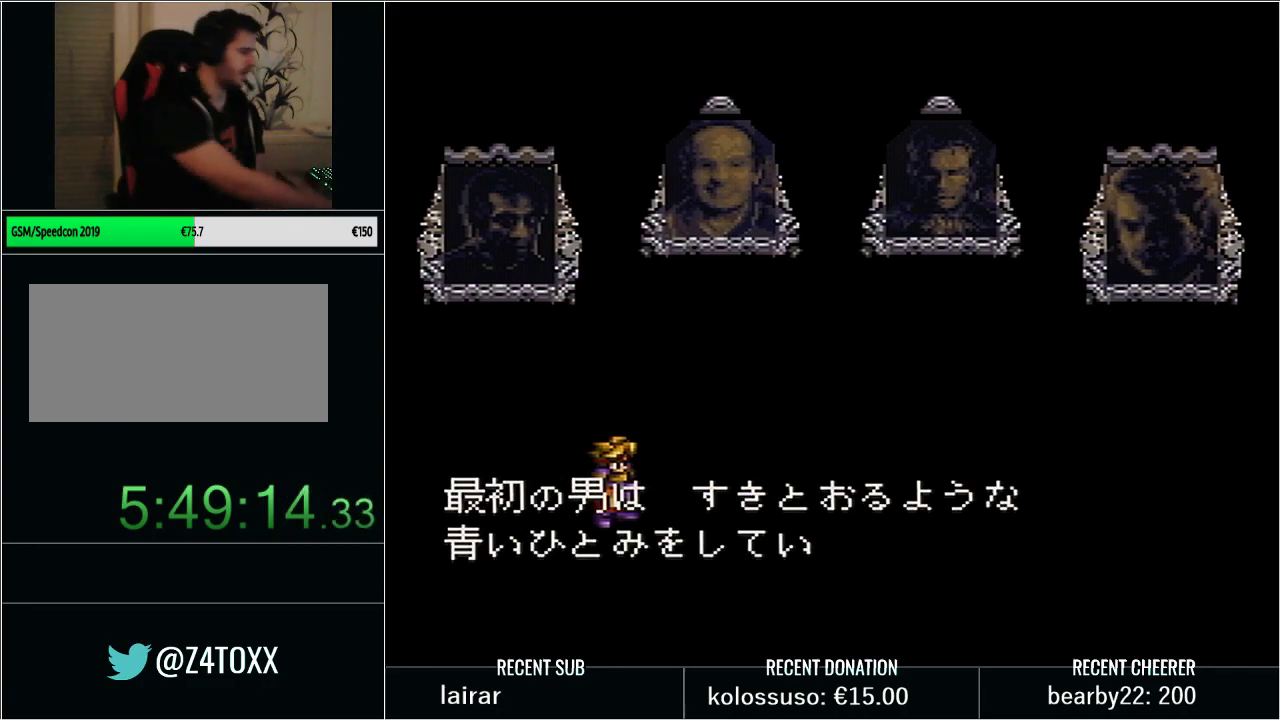
{"buttons": ["L1"], "events": [[100, "L1", "up"], [167, "L1", "down"], [317, "L1", "up"], [383, "L1", "down"]]}
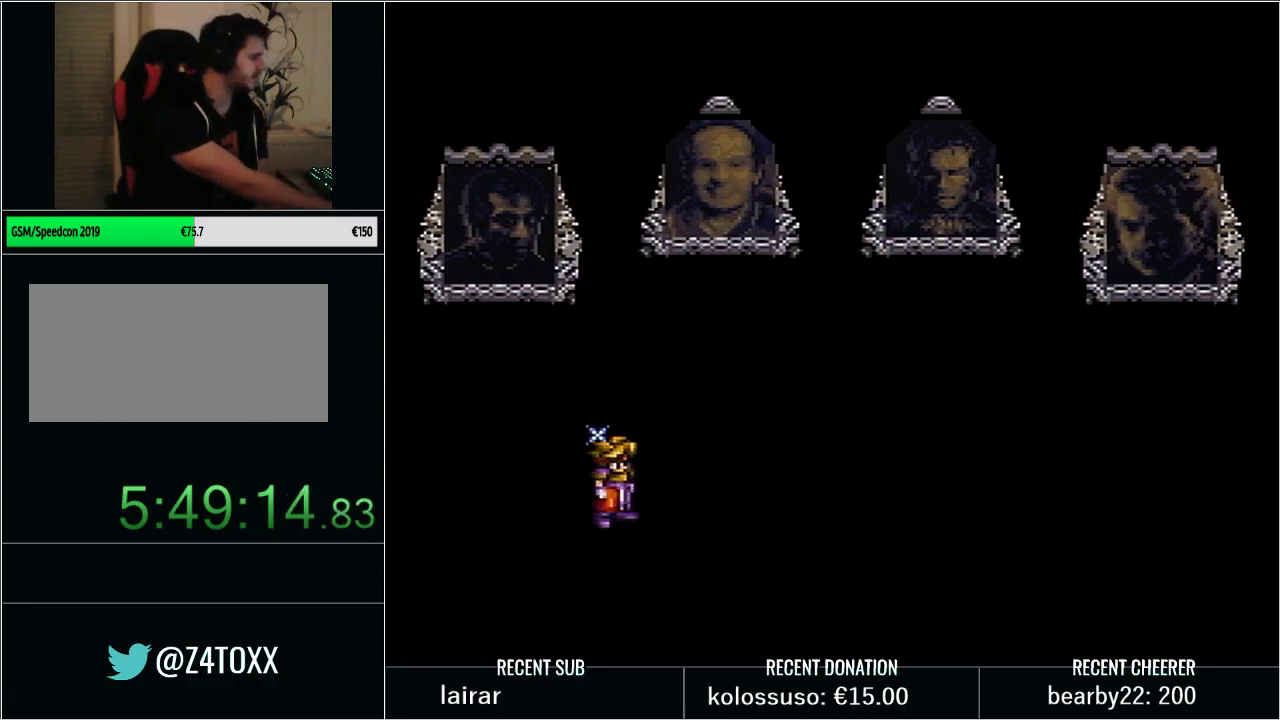
{"buttons": [], "events": [[33, "L1", "up"], [100, "L1", "down"], [250, "L1", "up"], [350, "L1", "down"], [467, "L1", "up"]]}
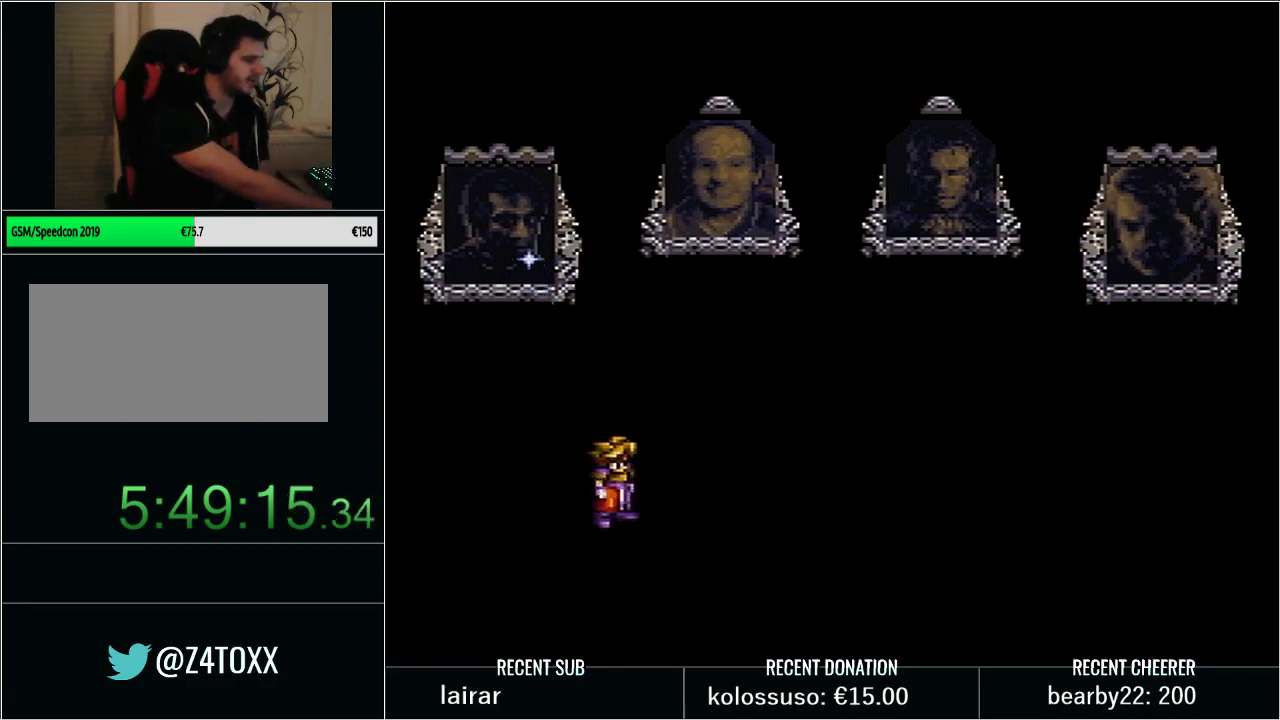
{"buttons": [], "events": [[67, "L1", "down"], [200, "L1", "up"], [317, "L1", "down"], [450, "L1", "up"]]}
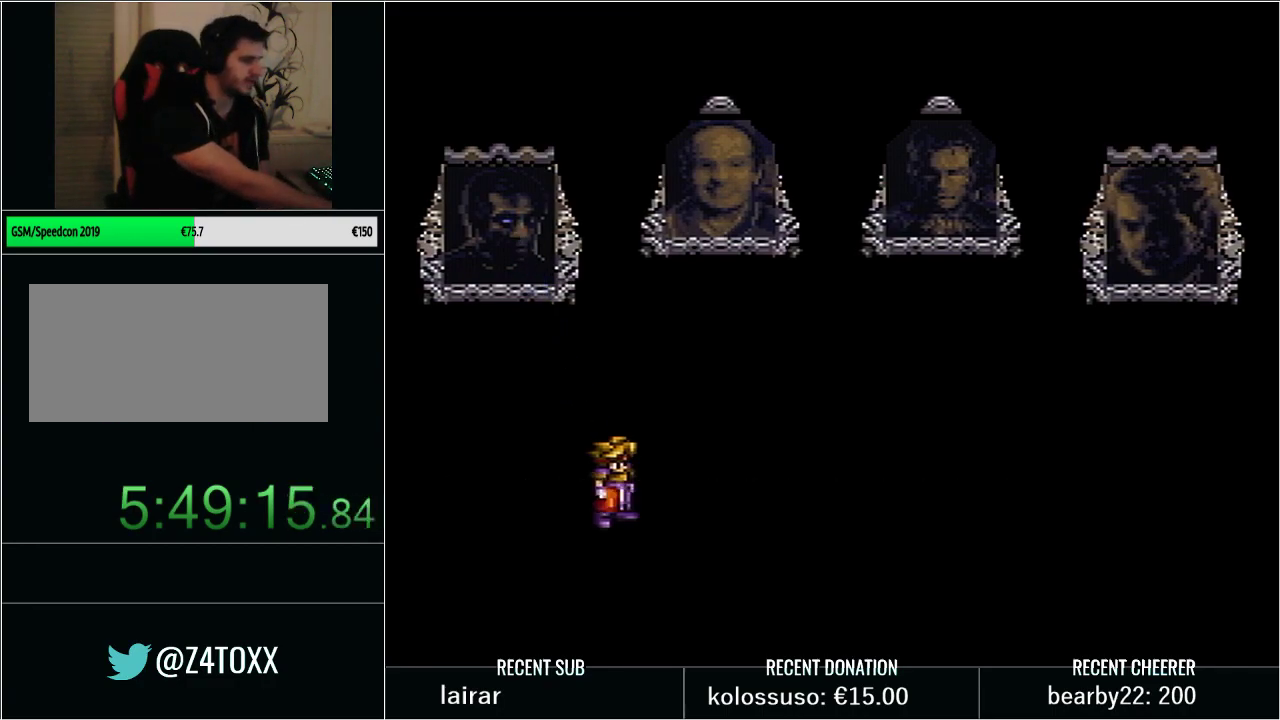
{"buttons": ["L1"], "events": [[67, "L1", "down"], [167, "L1", "up"], [250, "L1", "down"], [383, "L1", "up"], [483, "L1", "down"]]}
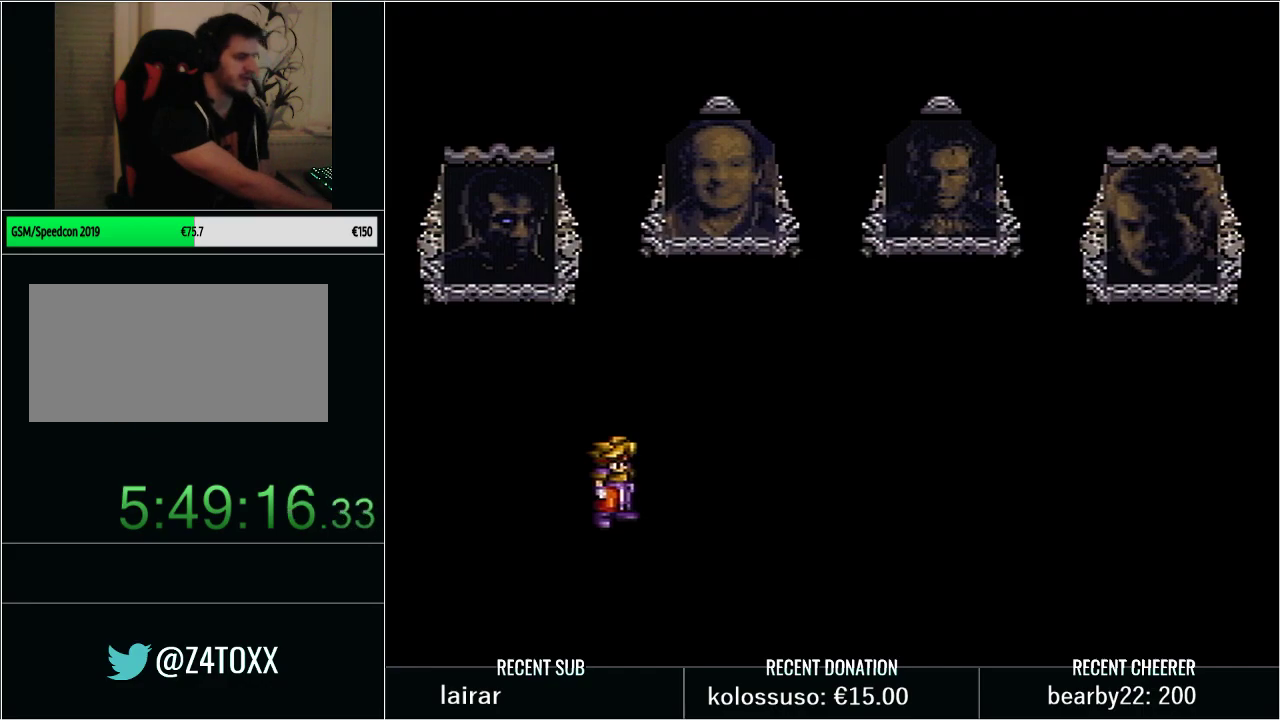
{"buttons": [], "events": [[100, "L1", "up"], [200, "L1", "down"], [317, "L1", "up"], [383, "L1", "down"], [500, "L1", "up"]]}
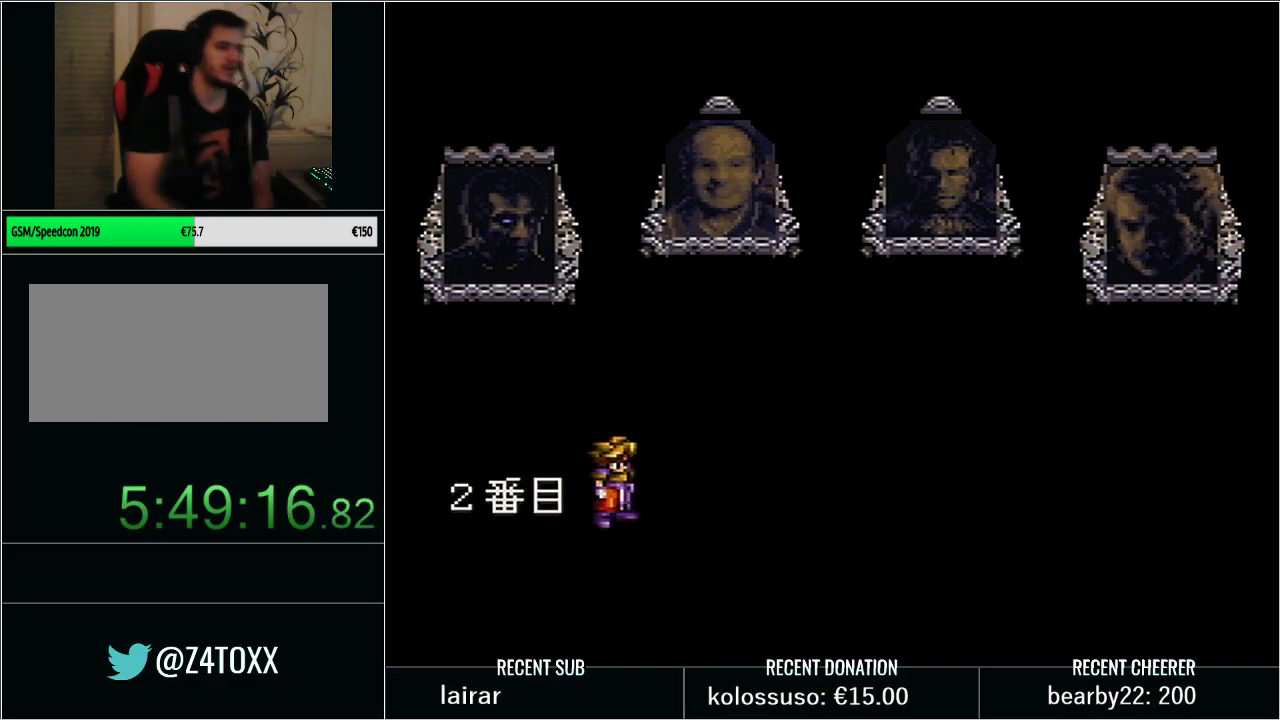
{"buttons": [], "events": [[100, "L1", "down"], [133, "X", "down"], [250, "L1", "up"], [250, "X", "up"], [350, "L1", "down"], [350, "X", "down"], [467, "L1", "up"], [467, "X", "up"]]}
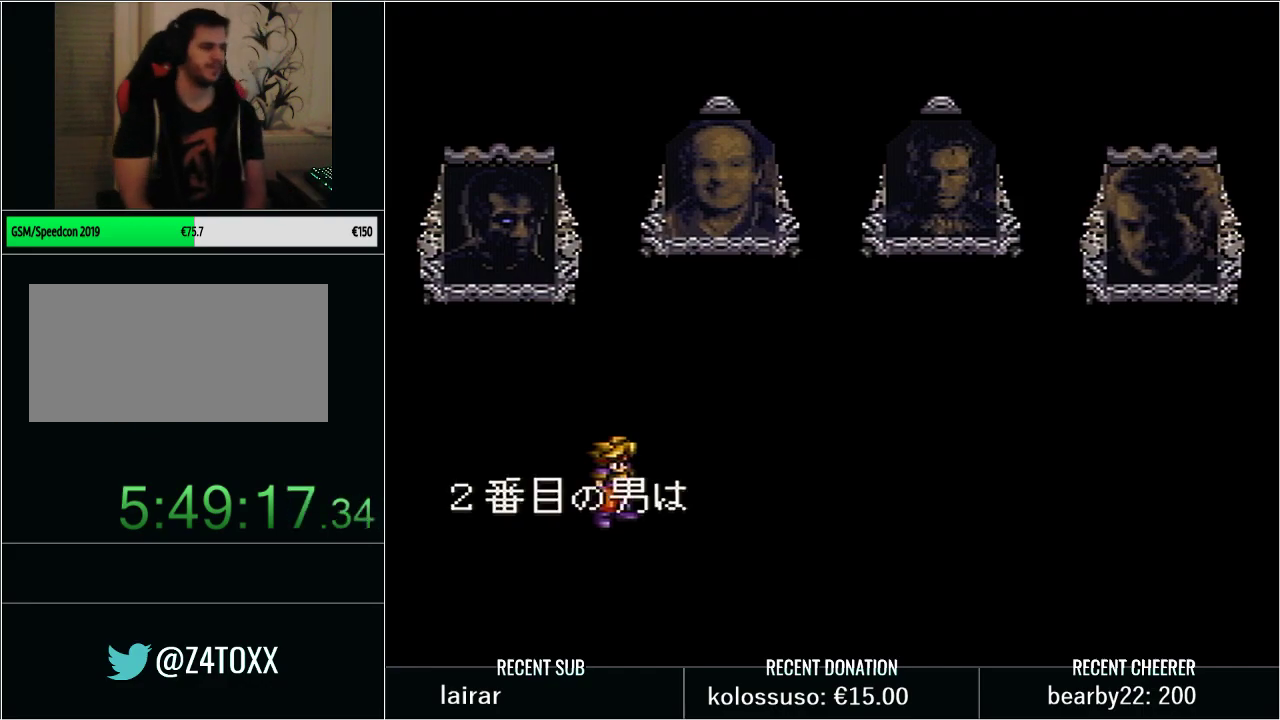
{"buttons": ["X"], "events": [[33, "X", "down"], [100, "L1", "down"], [167, "X", "up"], [233, "X", "down"], [250, "L1", "up"], [317, "L1", "down"], [350, "X", "up"], [417, "X", "down"], [500, "L1", "up"]]}
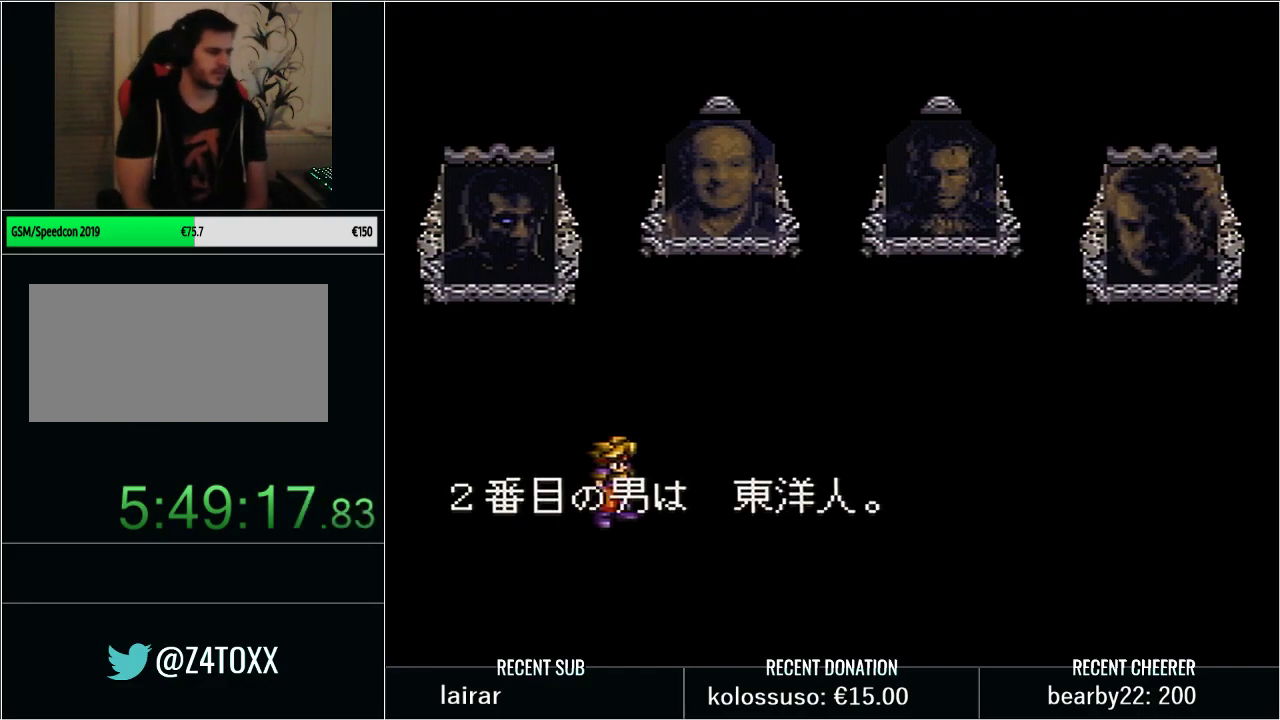
{"buttons": ["X"], "events": [[33, "X", "up"], [67, "L1", "down"], [100, "X", "down"], [233, "X", "up"], [250, "L1", "up"], [283, "X", "down"], [333, "L1", "down"], [417, "X", "up"], [483, "L1", "up"], [483, "X", "down"]]}
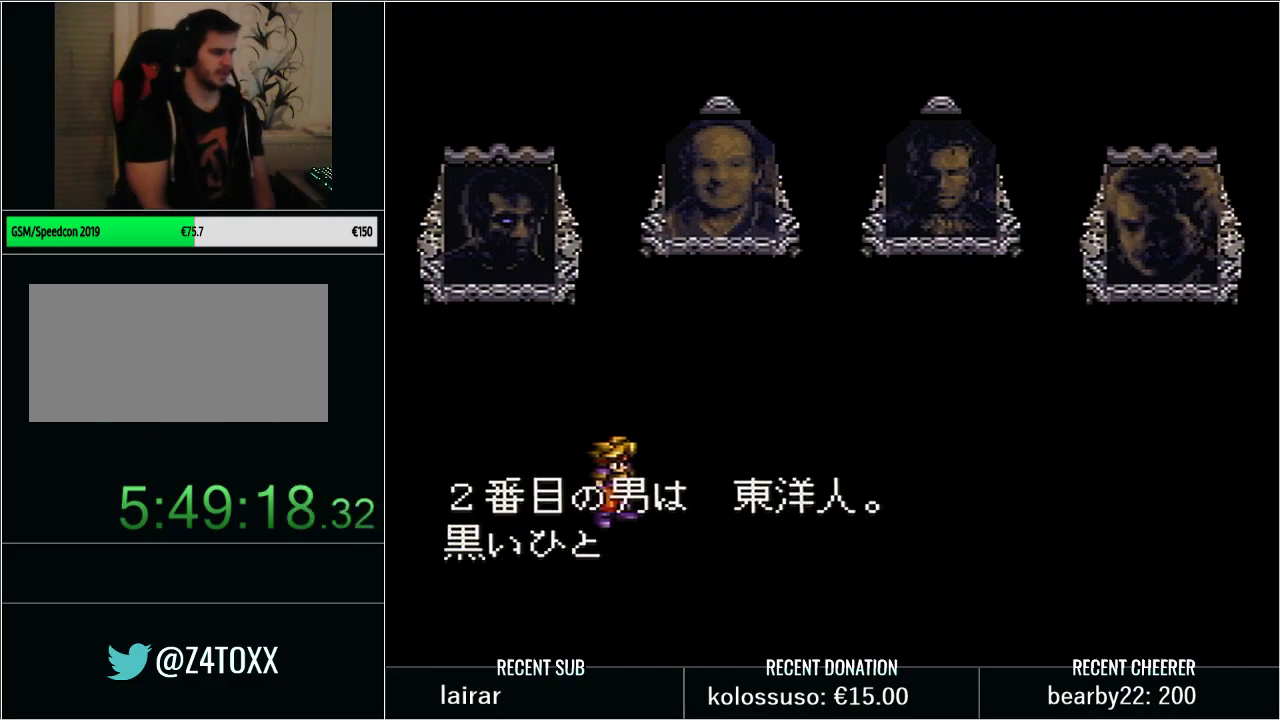
{"buttons": [], "events": [[83, "L1", "down"], [100, "X", "up"], [167, "X", "down"], [233, "L1", "up"], [283, "X", "up"], [317, "L1", "down"], [350, "X", "down"], [450, "X", "up"], [483, "L1", "up"]]}
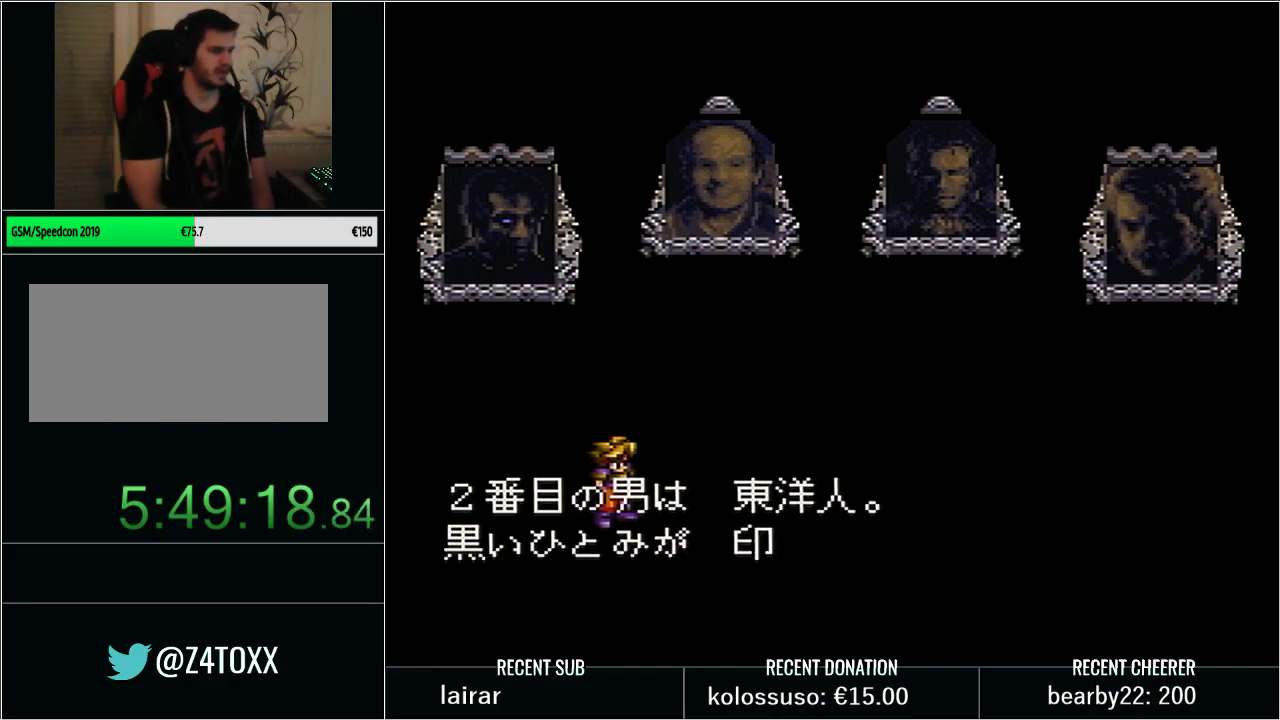
{"buttons": ["L1"], "events": [[33, "L1", "down"], [217, "L1", "up"], [317, "L1", "down"]]}
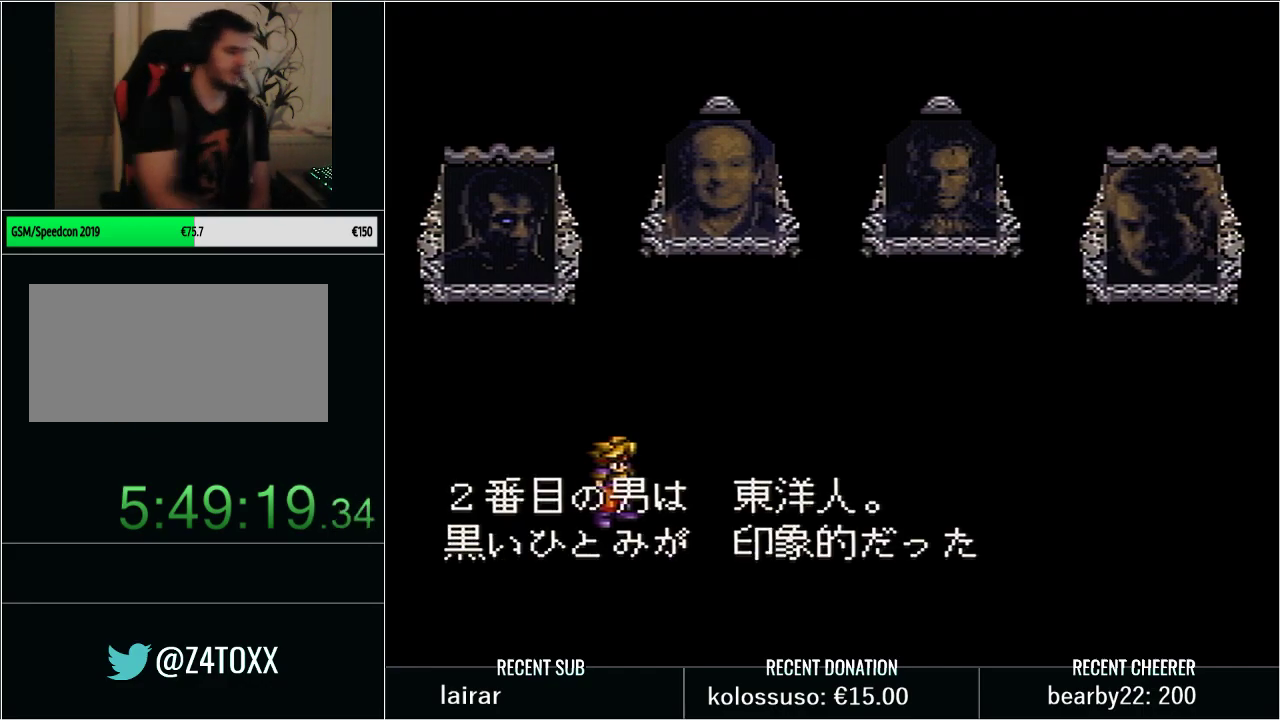
{"buttons": [], "events": [[167, "L1", "up"], [250, "L1", "down"], [417, "L1", "up"]]}
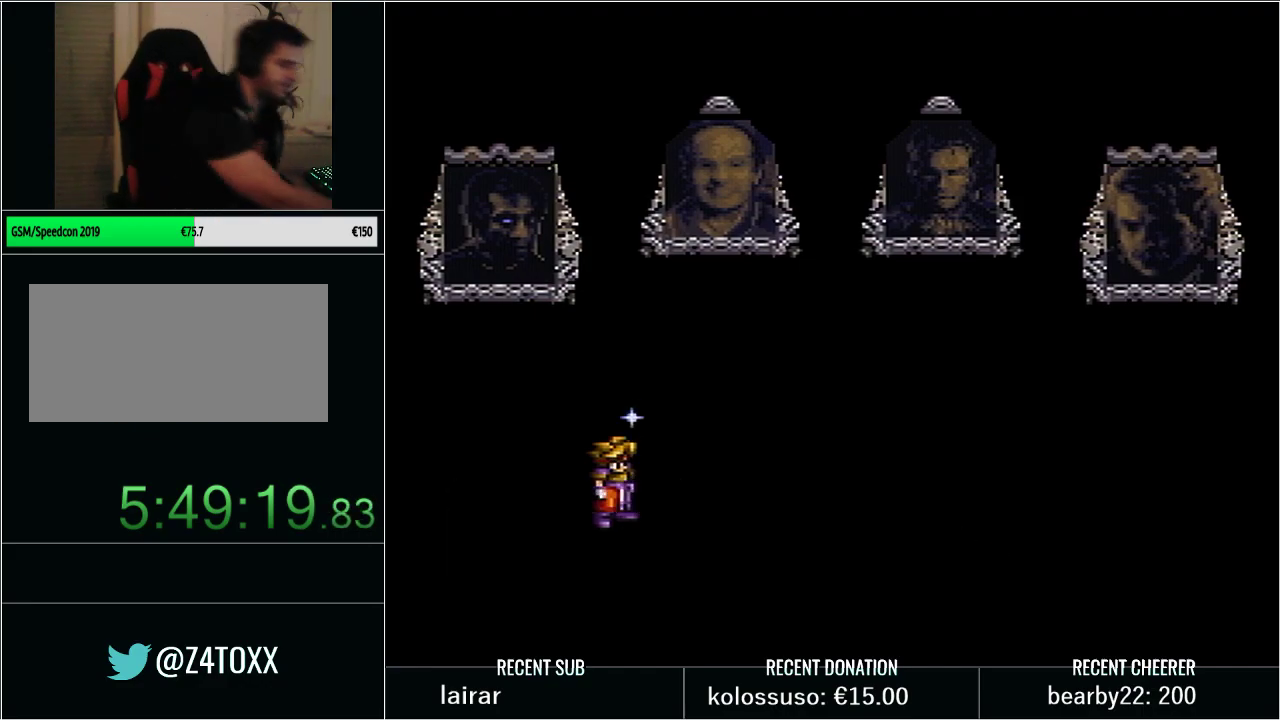
{"buttons": ["L1"], "events": [[317, "L1", "down"]]}
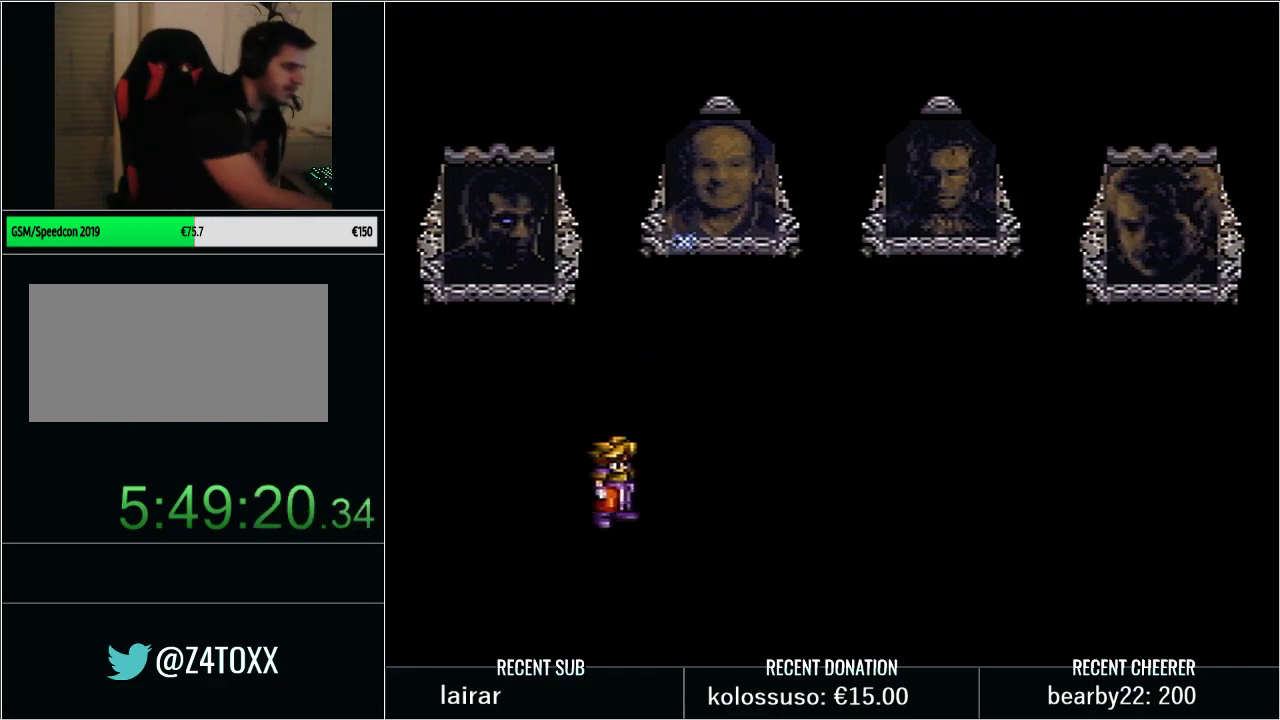
{"buttons": [], "events": [[200, "L1", "up"]]}
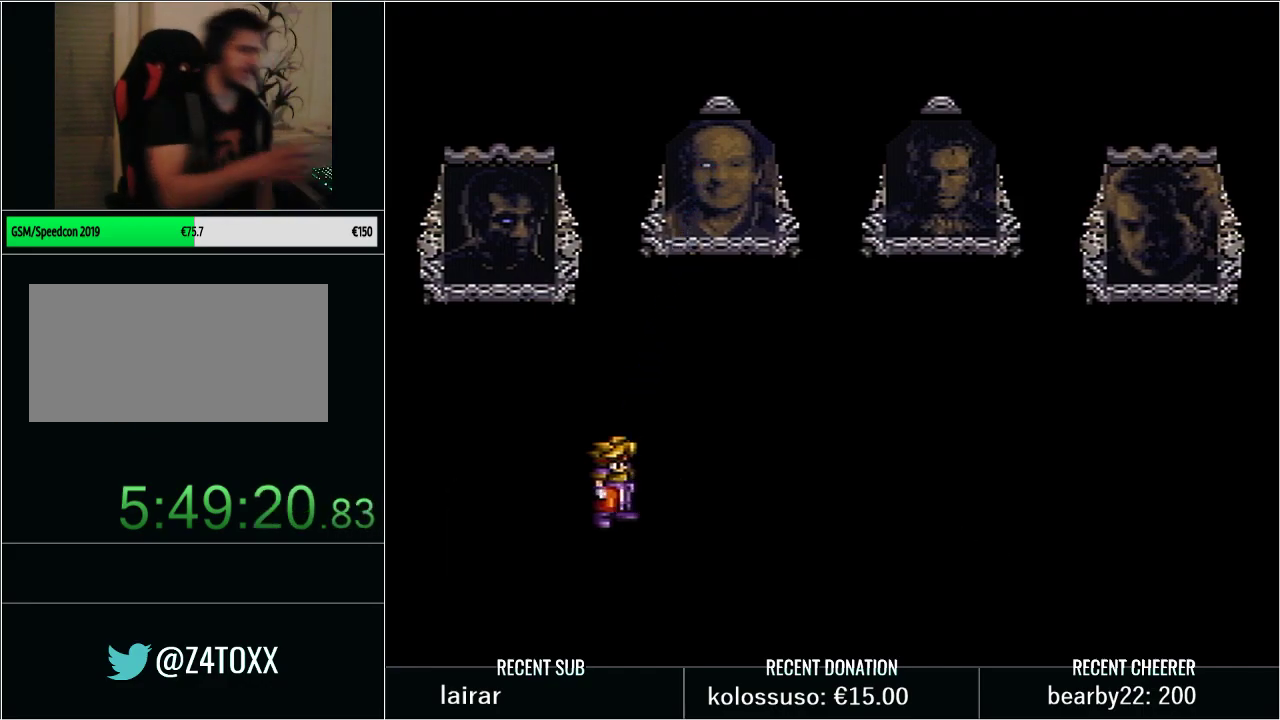
{"buttons": [], "events": []}
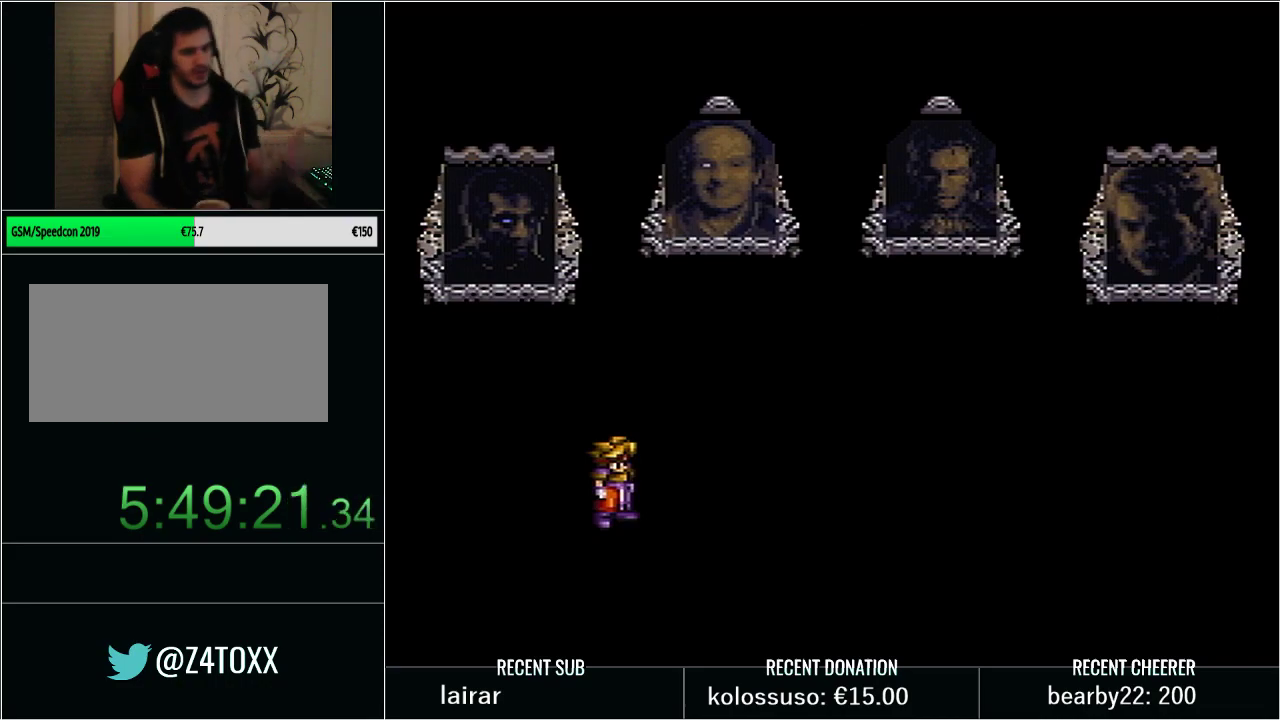
{"buttons": ["L1"], "events": [[100, "L1", "down"]]}
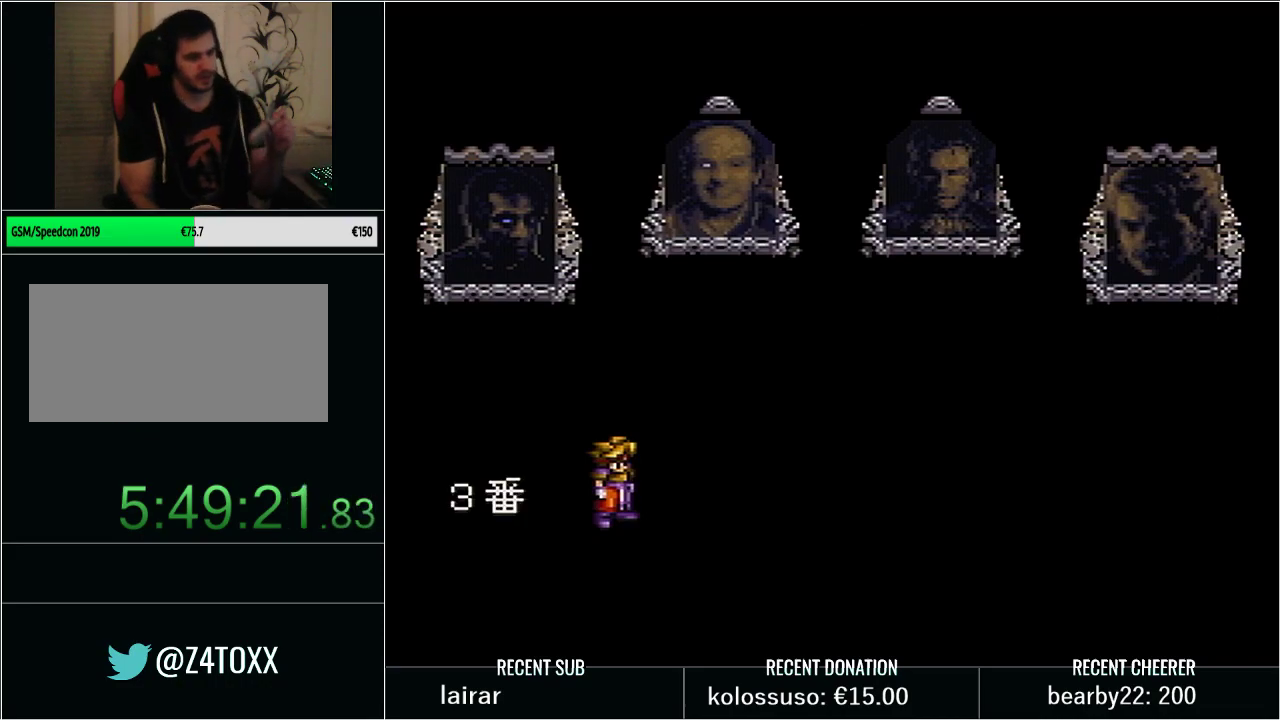
{"buttons": ["L1"], "events": []}
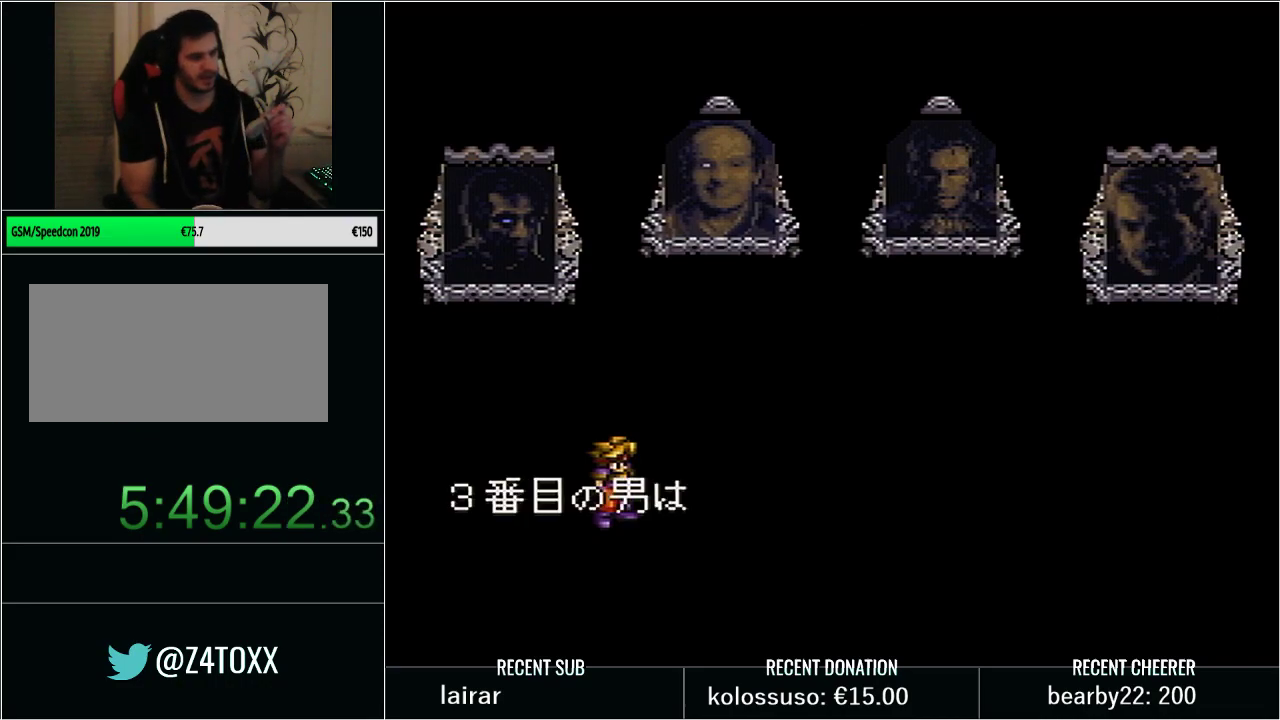
{"buttons": ["L1"], "events": []}
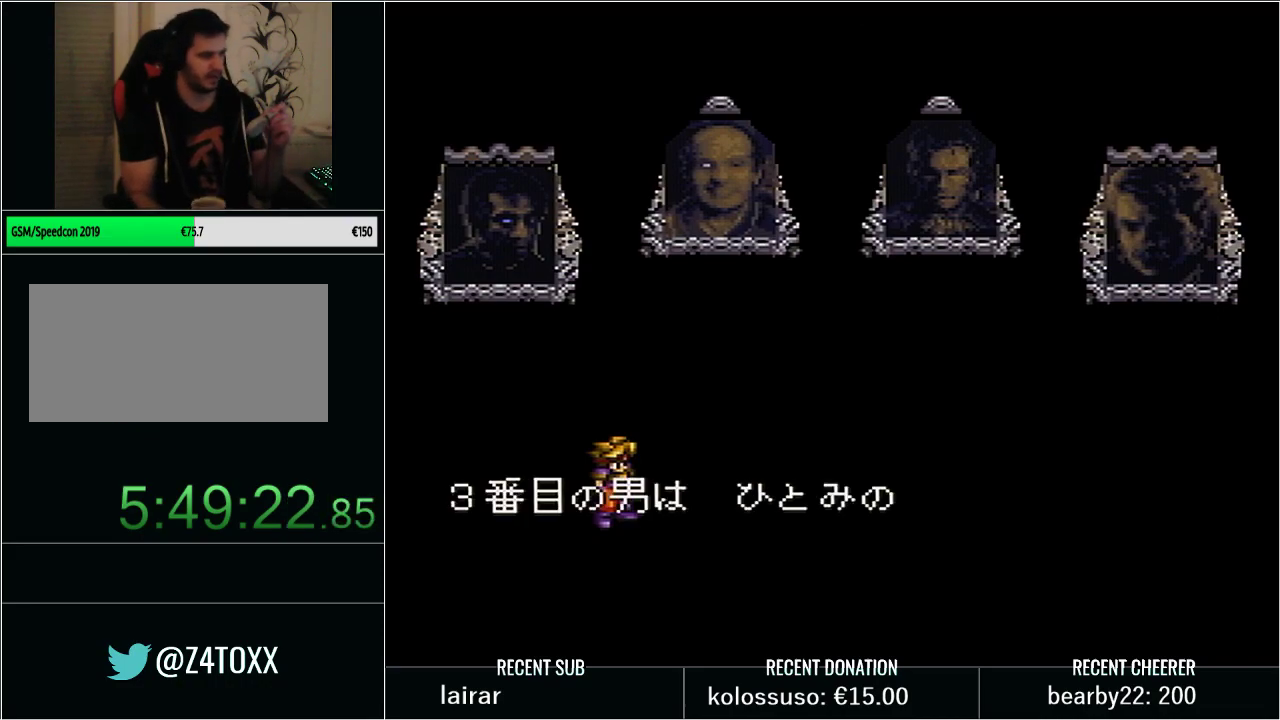
{"buttons": [], "events": [[67, "L1", "up"]]}